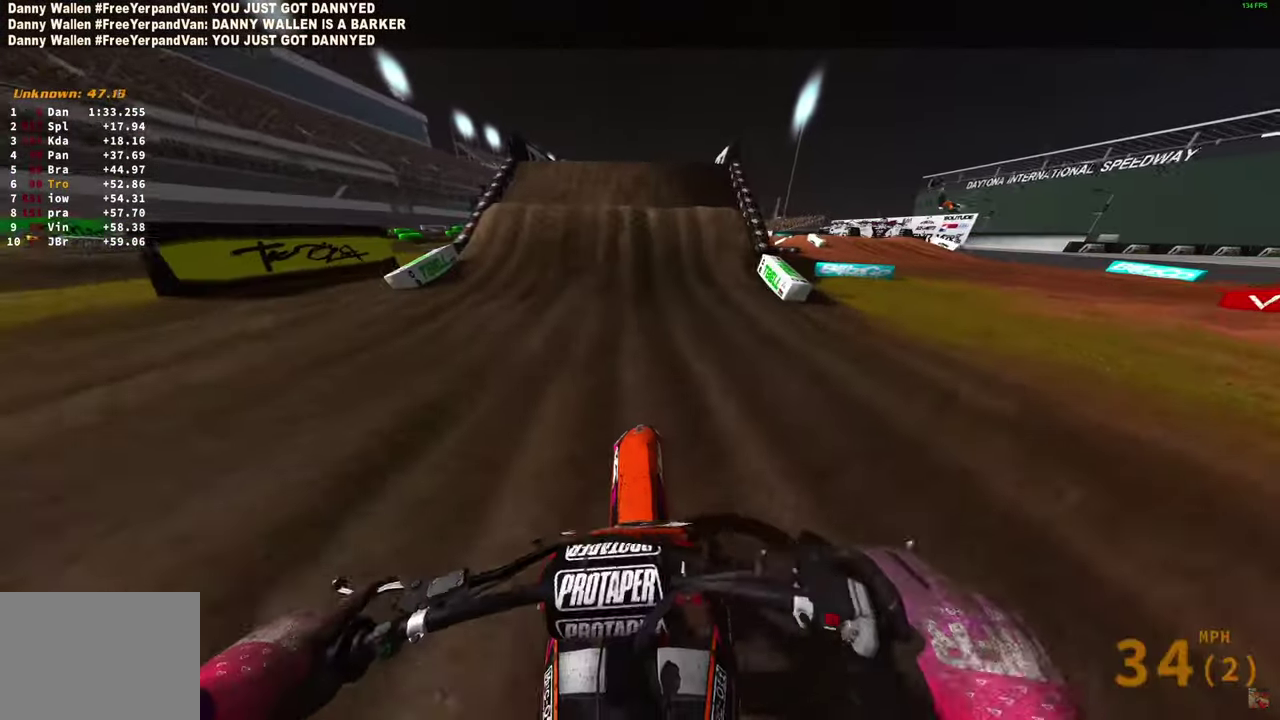
Gameplay with a controller (PlayStation layout); each line is a JSON object with the inputs held at the frame after it (dt_ms = milliseconds from this image to that frame). "button_events" lists button changes between this image and that frame as [ms after this image, input, new state], when the widget could be followed in between (sticks are given only as held states).
{"dt_ms": 600, "buttons": [], "left_stick": "left", "right_stick": "right", "button_events": [[267, "R2", "up"]]}
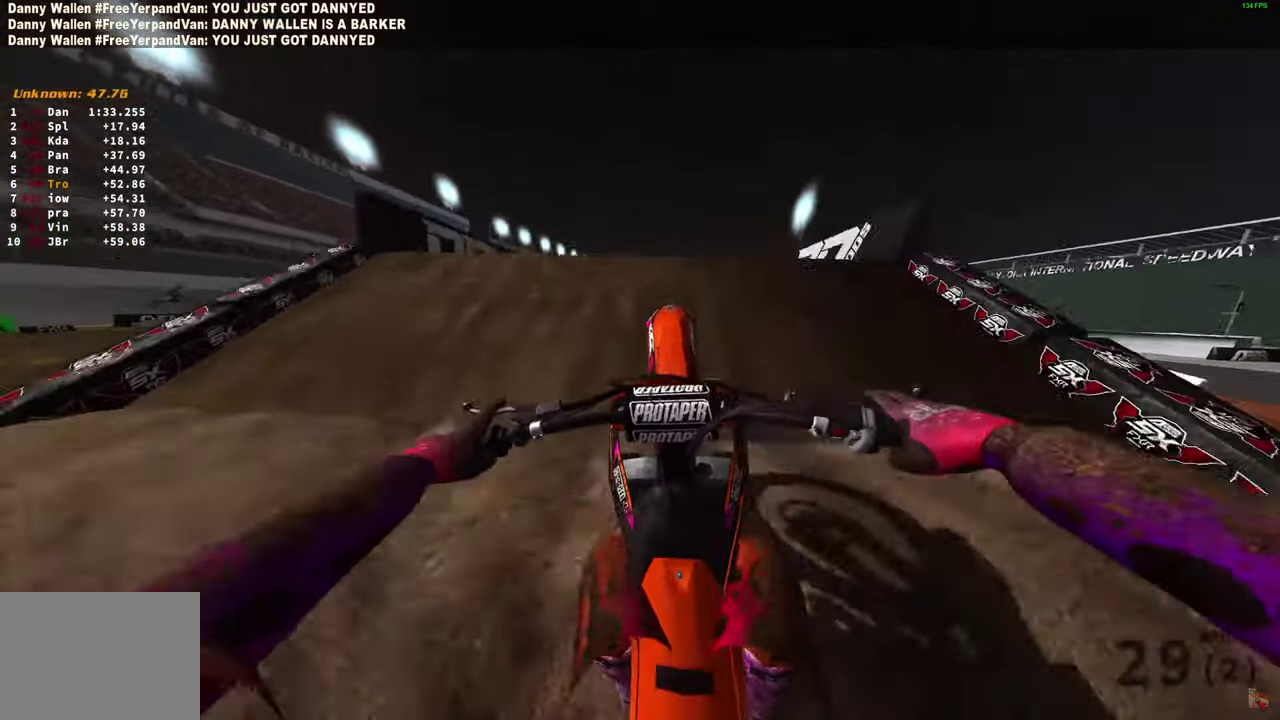
{"dt_ms": 400, "buttons": [], "left_stick": "up-left", "right_stick": "up-right", "button_events": []}
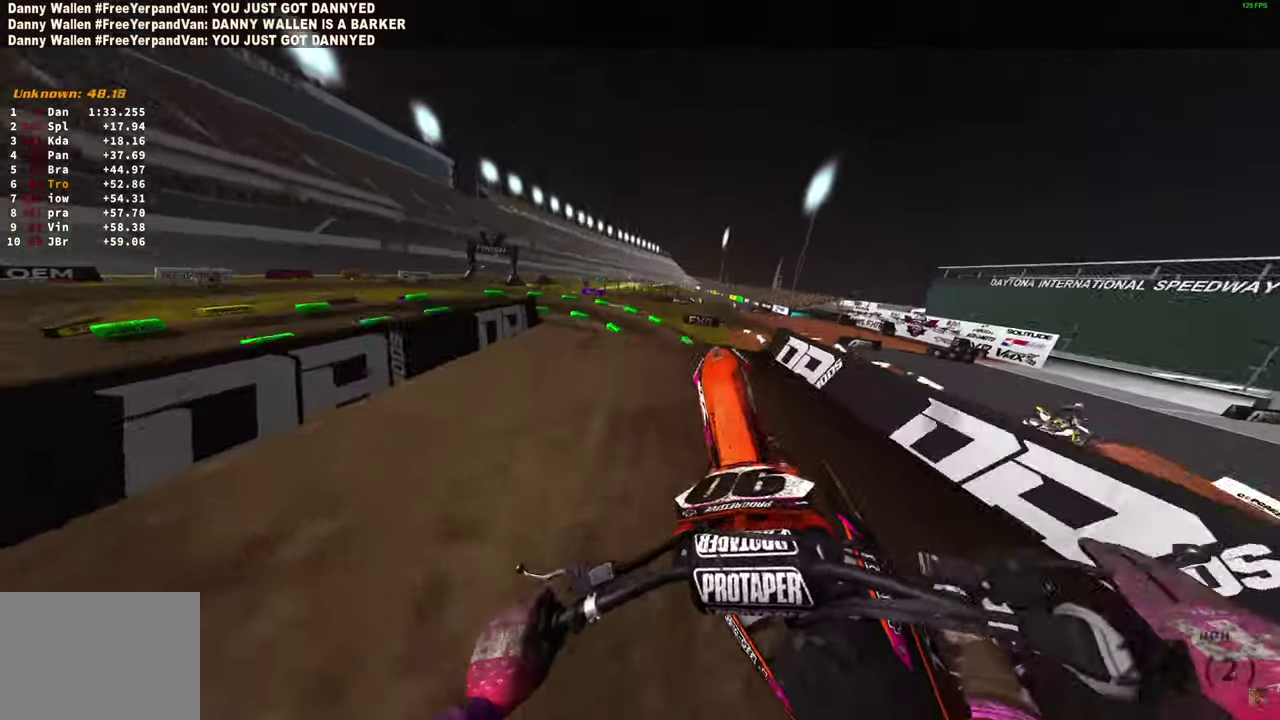
{"dt_ms": 500, "buttons": ["R2"], "left_stick": "center", "right_stick": "up-right", "button_events": [[433, "R2", "down"]]}
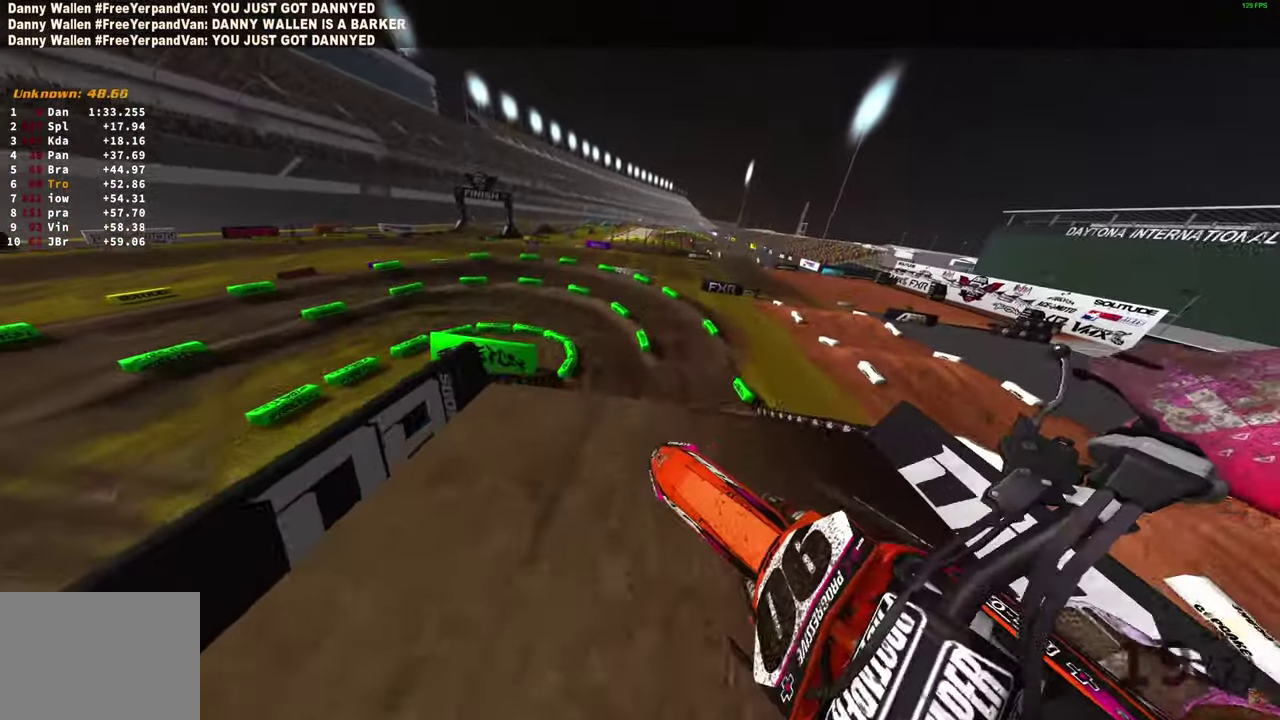
{"dt_ms": 300, "buttons": ["R2"], "left_stick": "center", "right_stick": "right", "button_events": []}
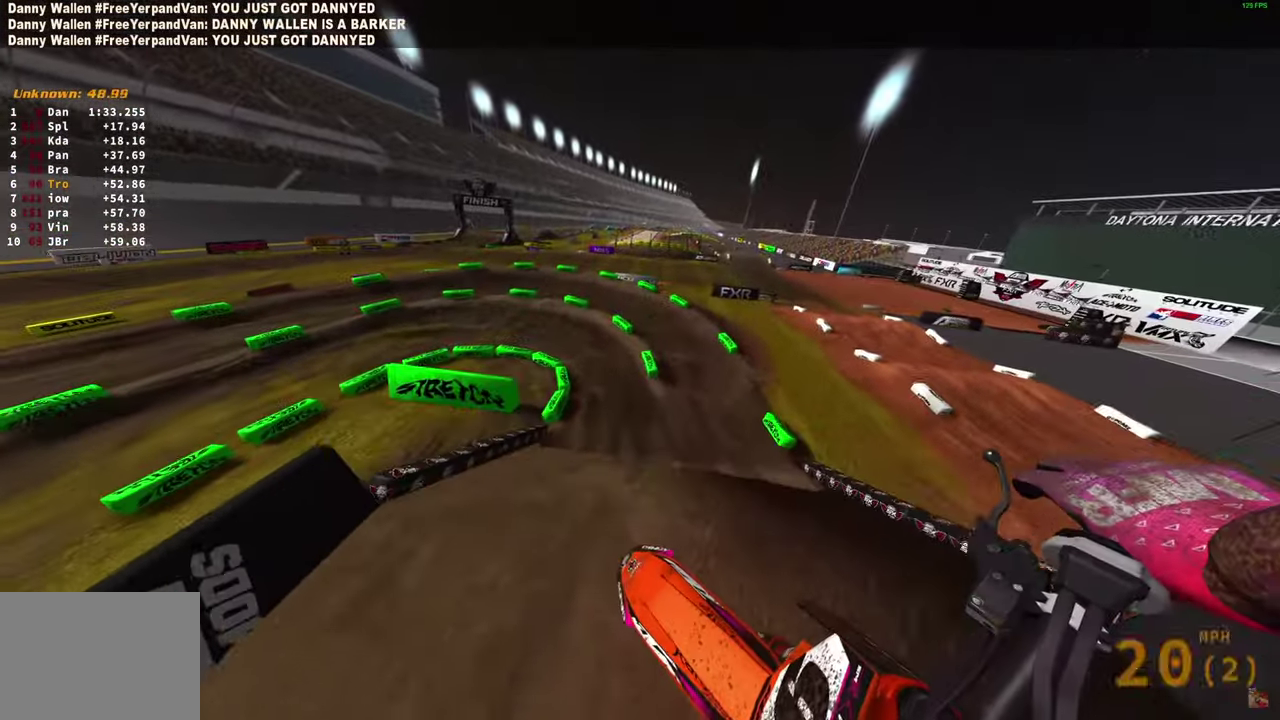
{"dt_ms": 800, "buttons": ["R2"], "left_stick": "up-left", "right_stick": "up-left", "button_events": []}
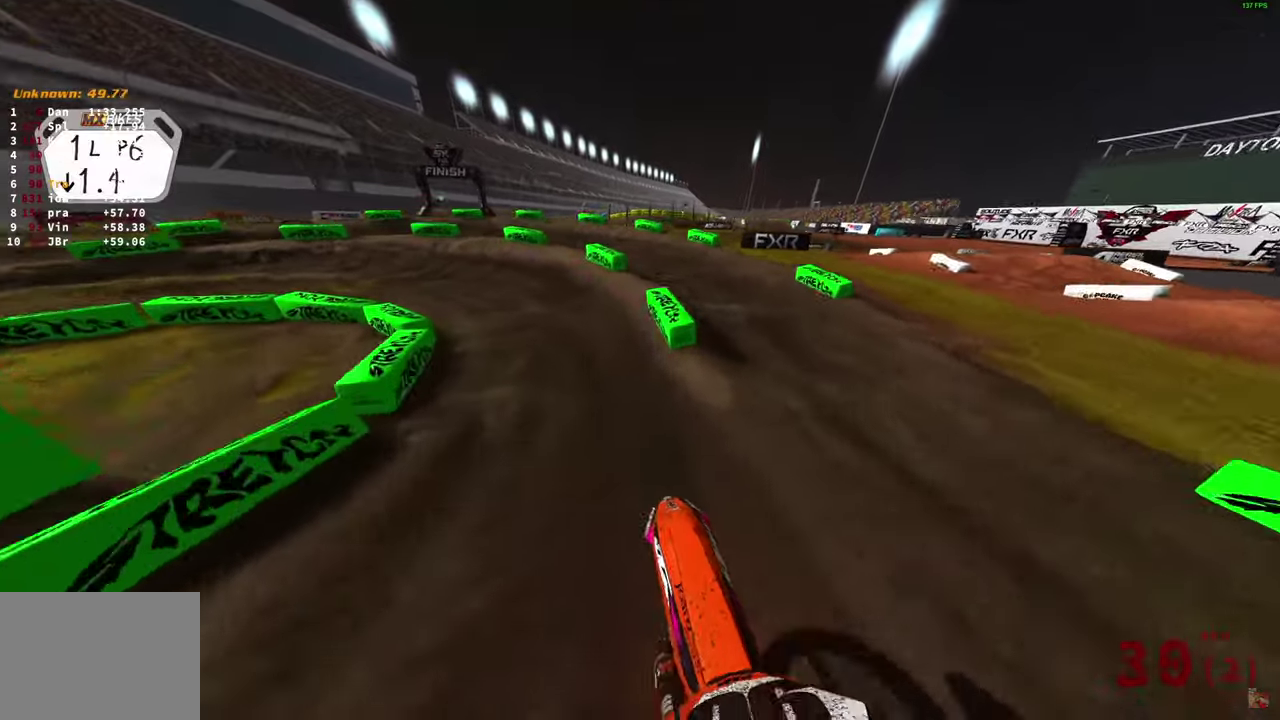
{"dt_ms": 400, "buttons": [], "left_stick": "up-left", "right_stick": "down-right", "button_events": [[400, "R2", "up"]]}
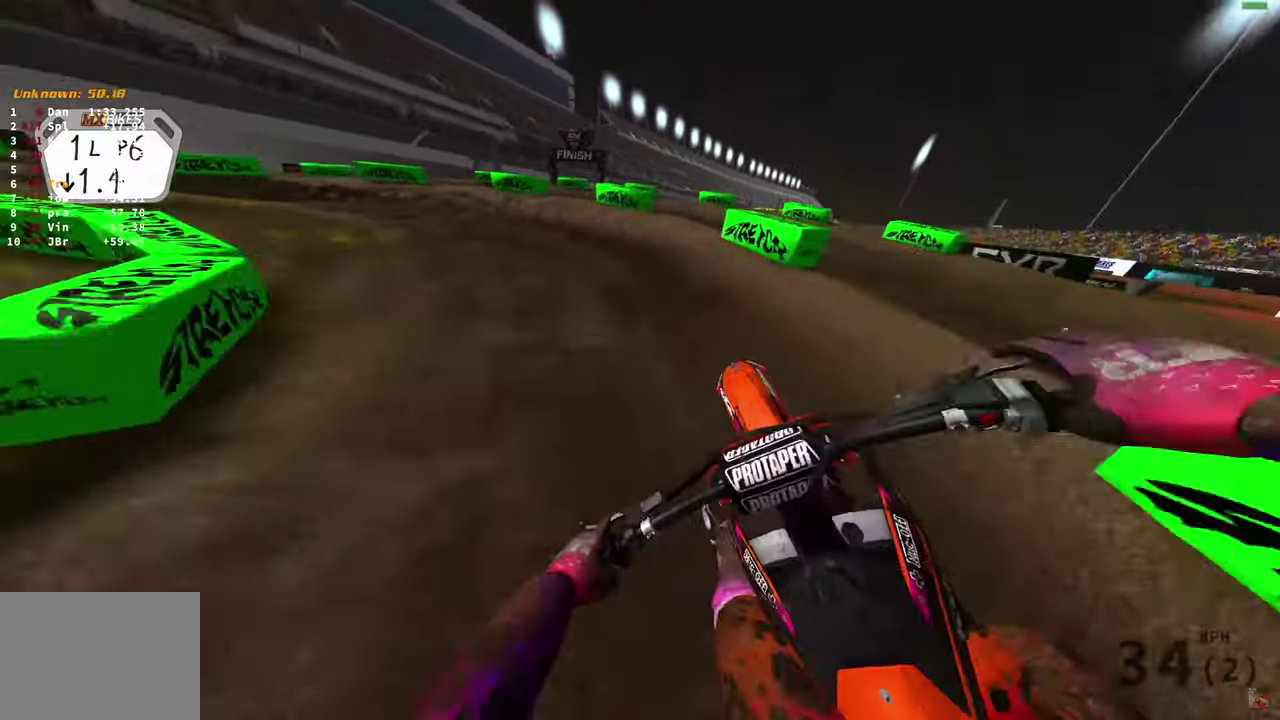
{"dt_ms": 500, "buttons": [], "left_stick": "left", "right_stick": "right", "button_events": []}
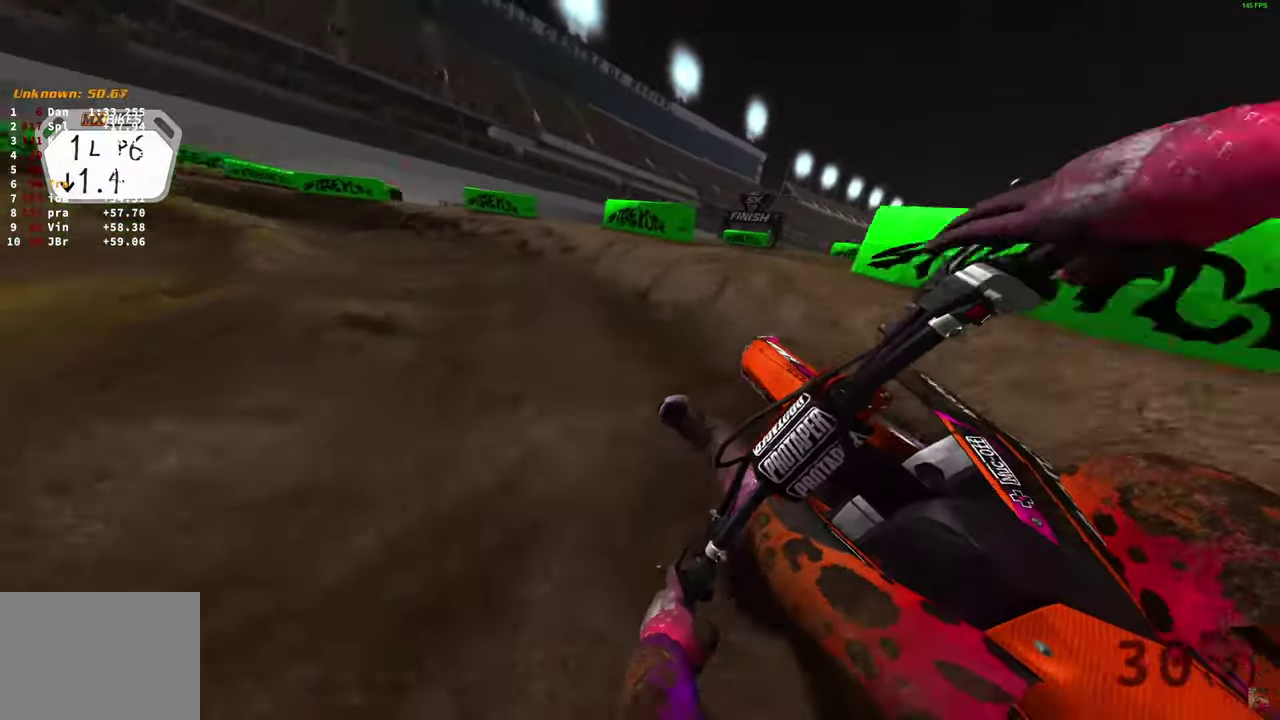
{"dt_ms": 300, "buttons": ["R2"], "left_stick": "left", "right_stick": "right", "button_events": [[33, "R2", "down"], [117, "R2", "up"], [200, "R2", "down"]]}
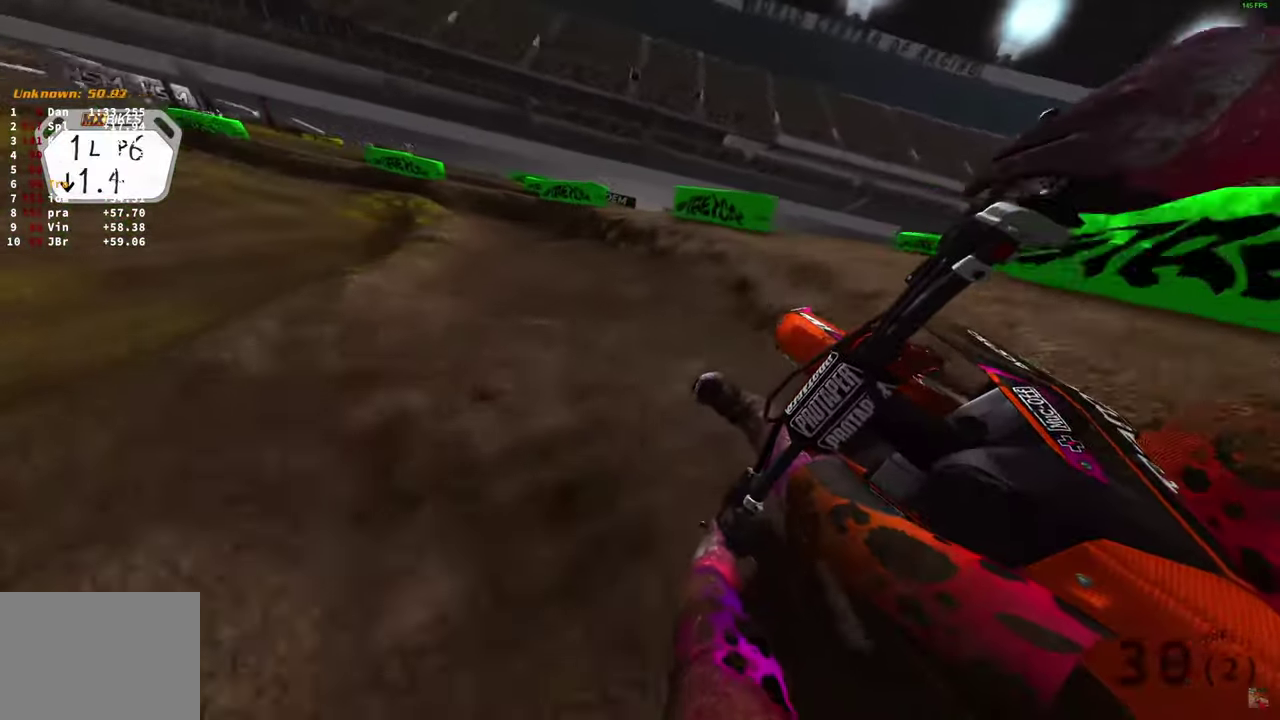
{"dt_ms": 700, "buttons": ["R2"], "left_stick": "left", "right_stick": "right", "button_events": []}
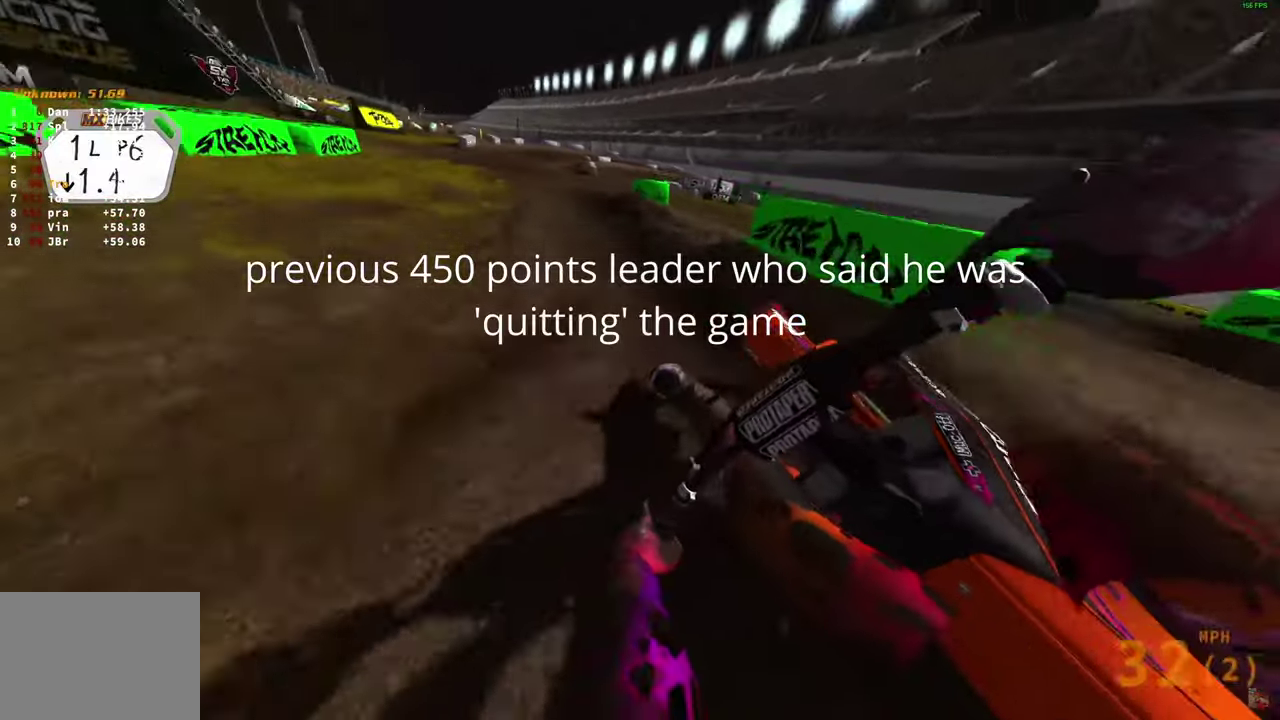
{"dt_ms": 400, "buttons": ["R2"], "left_stick": "up-left", "right_stick": "up-right", "button_events": []}
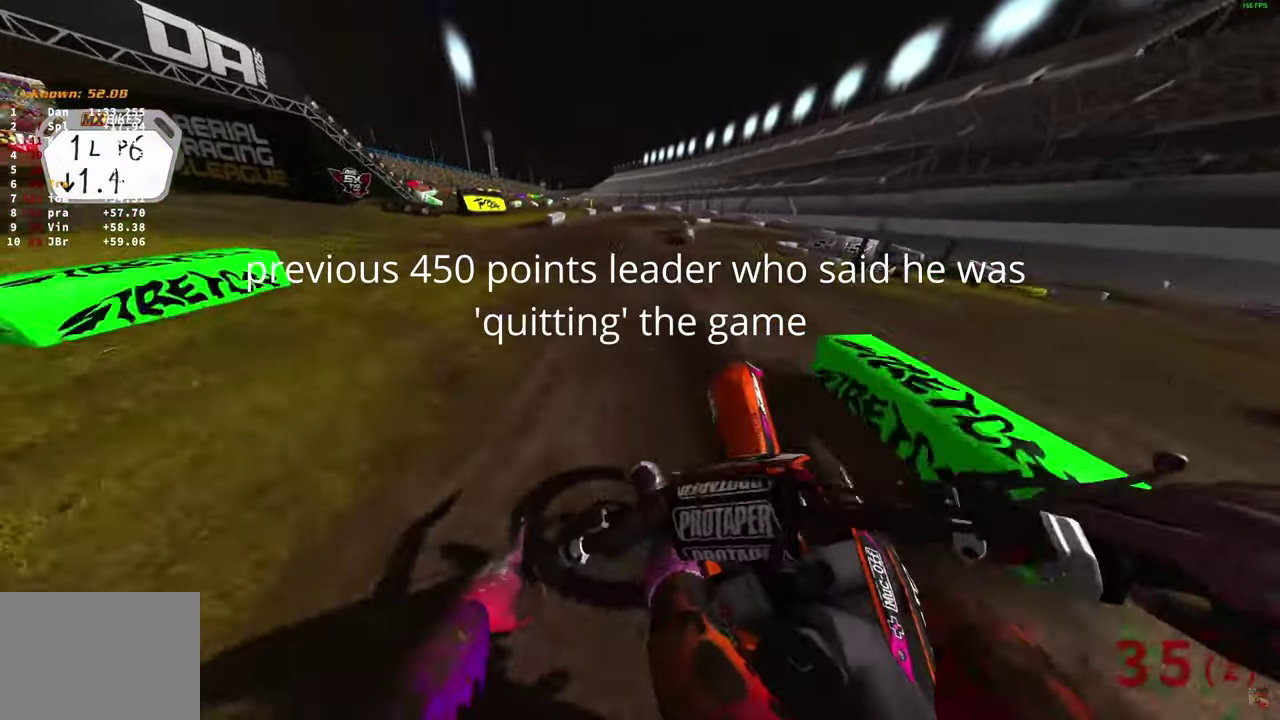
{"dt_ms": 600, "buttons": ["R2"], "left_stick": "right", "right_stick": "center"}
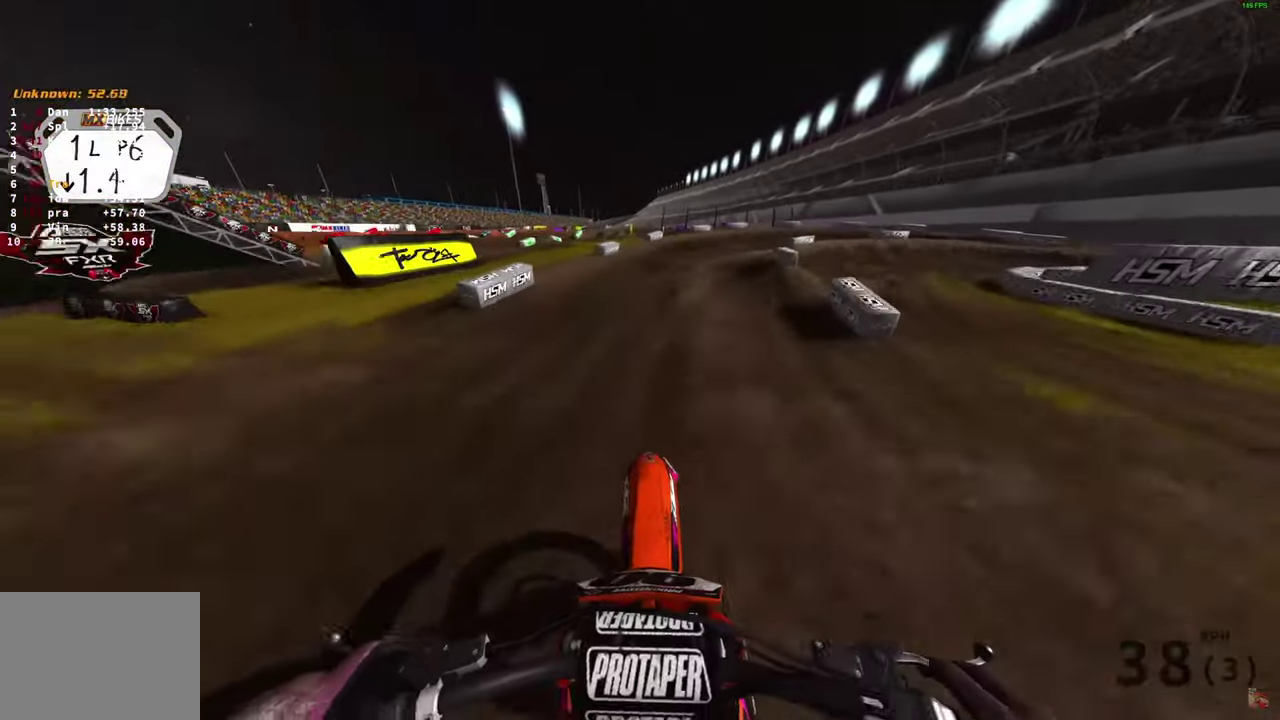
{"dt_ms": 400, "buttons": ["R2"], "left_stick": "right", "right_stick": "left", "button_events": []}
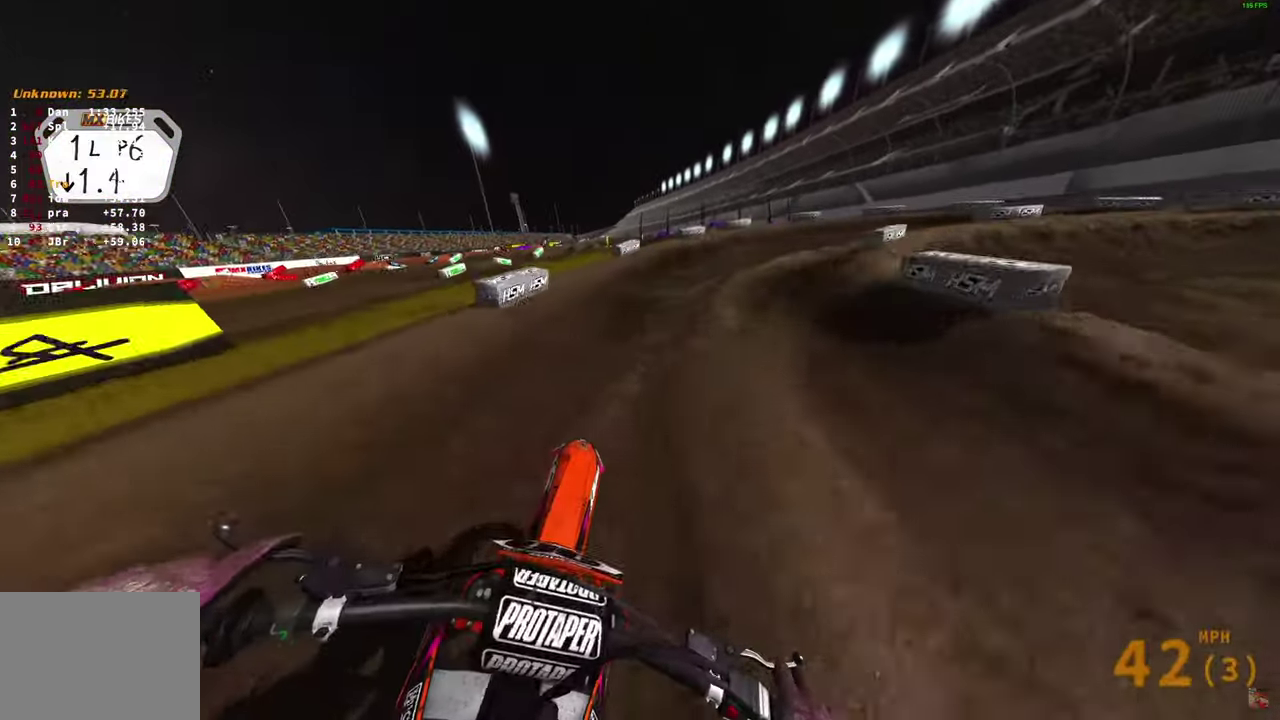
{"dt_ms": 600, "buttons": [], "left_stick": "right", "right_stick": "down-left", "button_events": [[317, "R2", "up"]]}
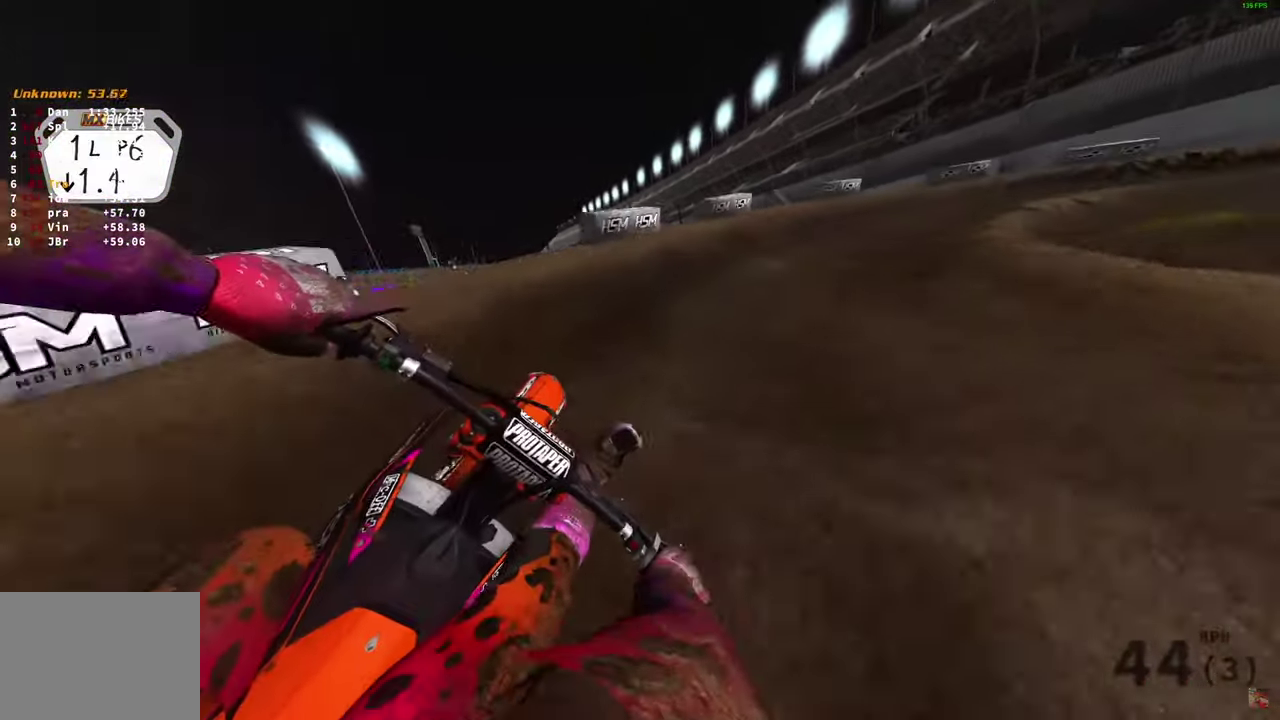
{"dt_ms": 400, "buttons": ["R2"], "left_stick": "right", "right_stick": "down-left", "button_events": [[283, "R2", "down"]]}
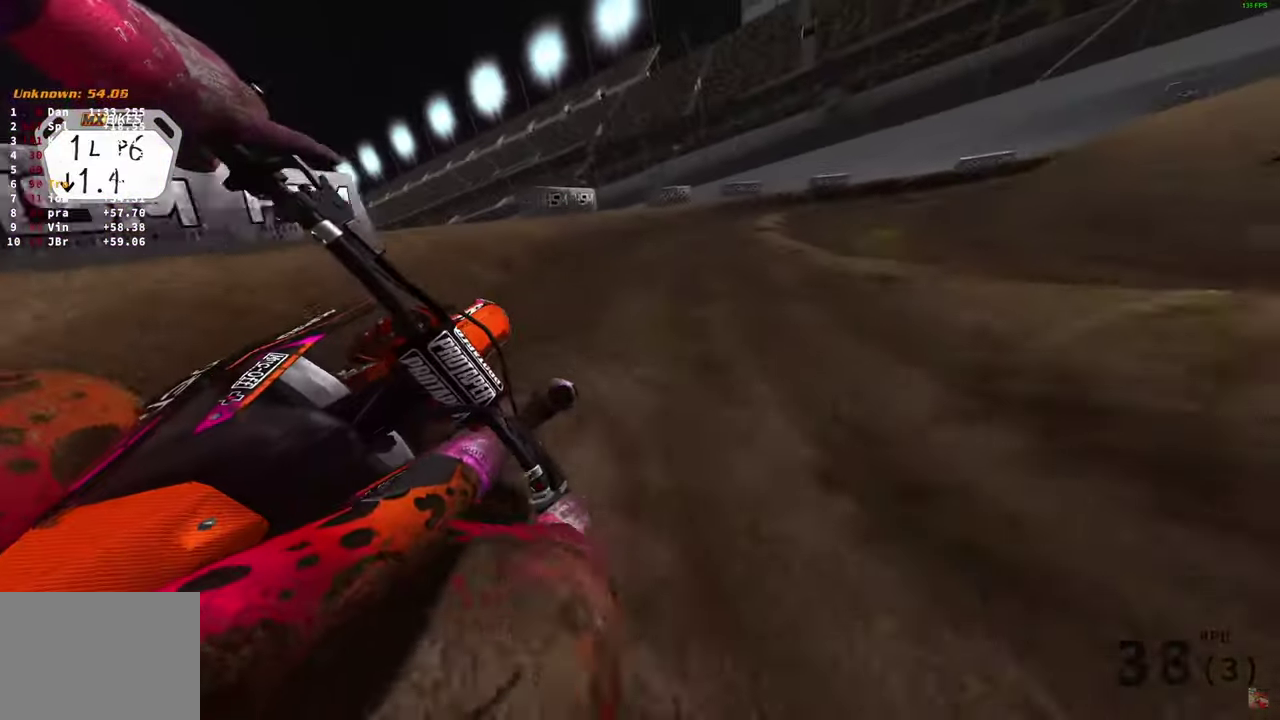
{"dt_ms": 600, "buttons": ["R2"], "left_stick": "right", "right_stick": "down", "button_events": []}
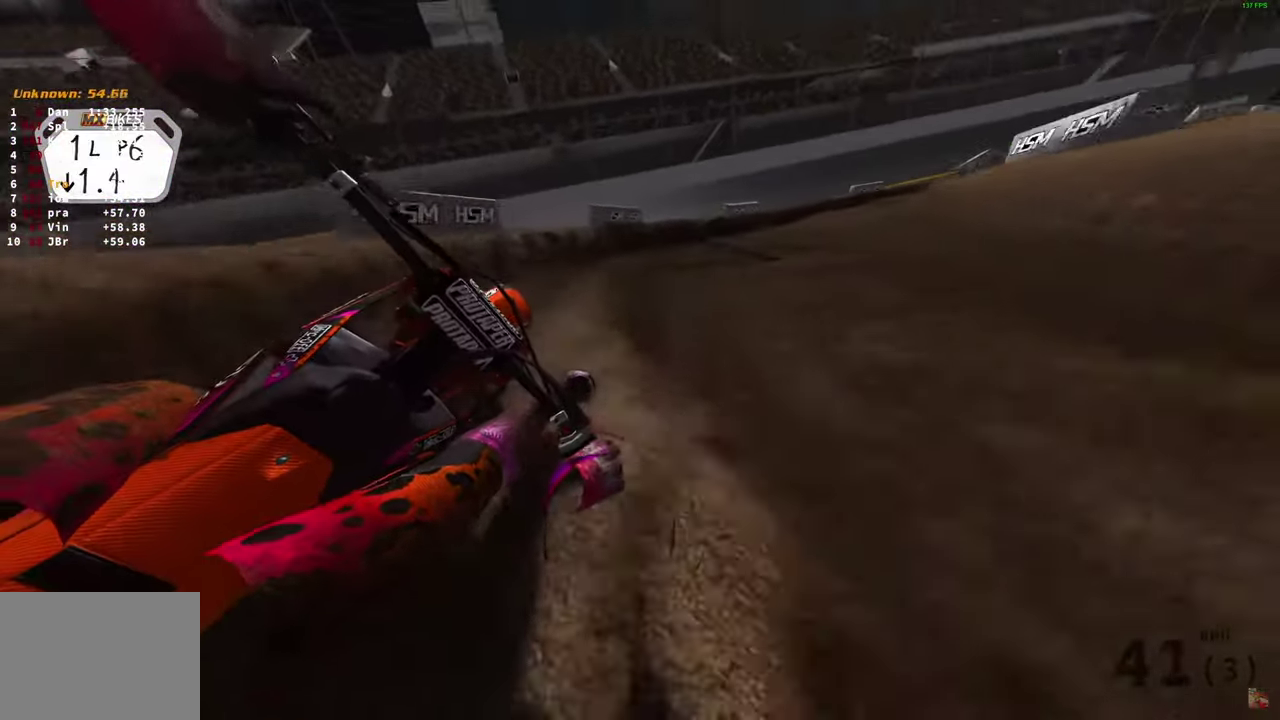
{"dt_ms": 400, "buttons": ["R2"], "left_stick": "right", "right_stick": "down", "button_events": [[117, "R2", "up"], [367, "R2", "down"]]}
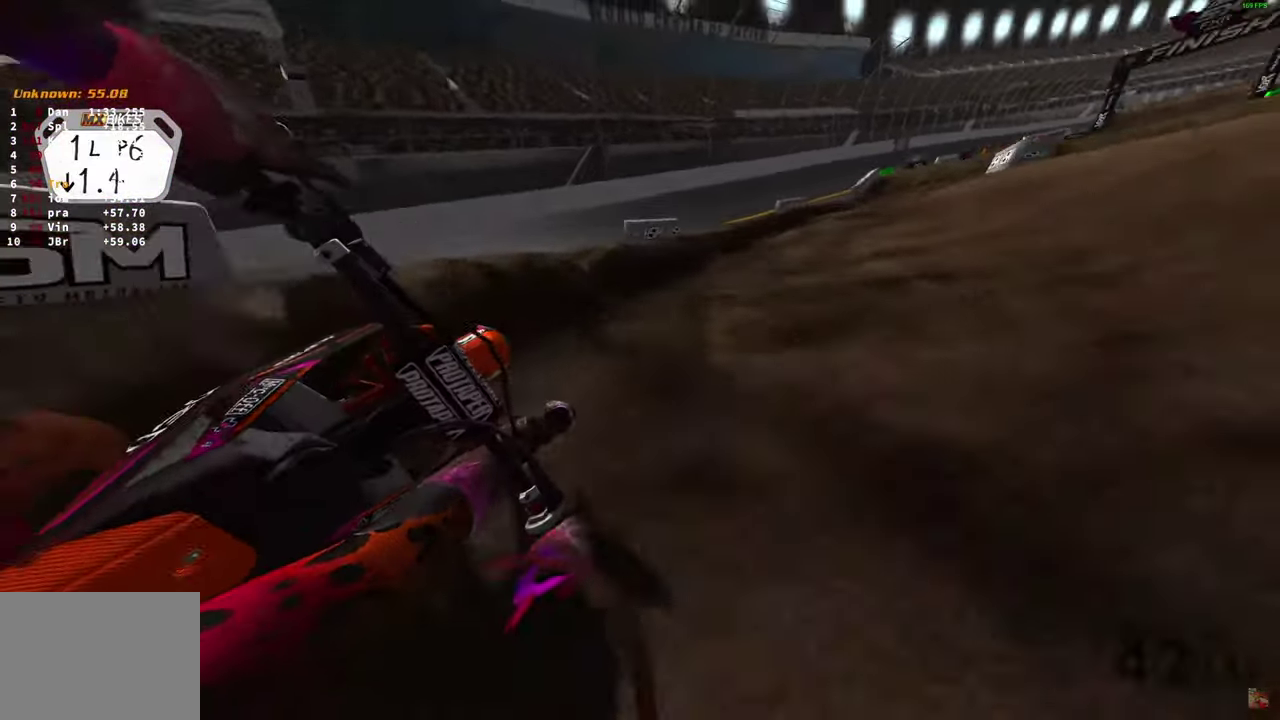
{"dt_ms": 600, "buttons": [], "left_stick": "right", "right_stick": "down-right", "button_events": [[33, "R2", "up"], [133, "R2", "down"], [417, "R2", "up"]]}
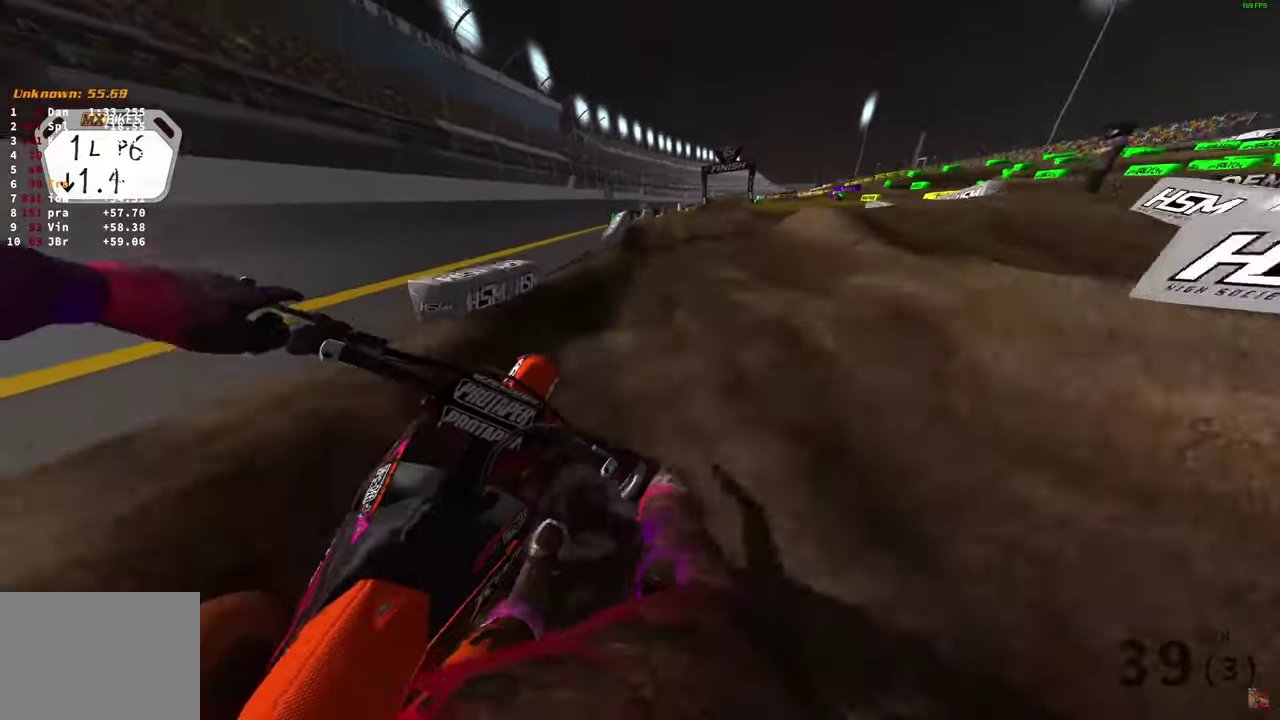
{"dt_ms": 300, "buttons": ["R2"], "left_stick": "center", "right_stick": "down", "button_events": [[17, "R2", "down"]]}
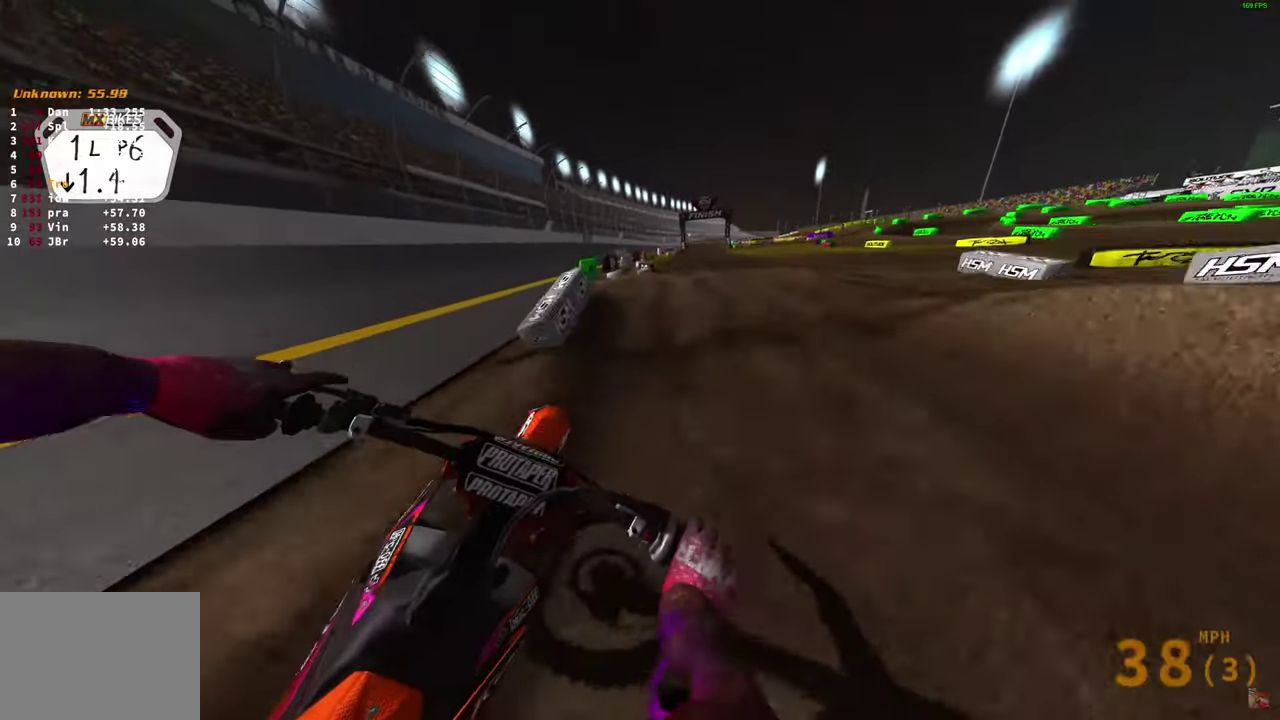
{"dt_ms": 900, "buttons": ["R2"], "left_stick": "left", "right_stick": "center", "button_events": []}
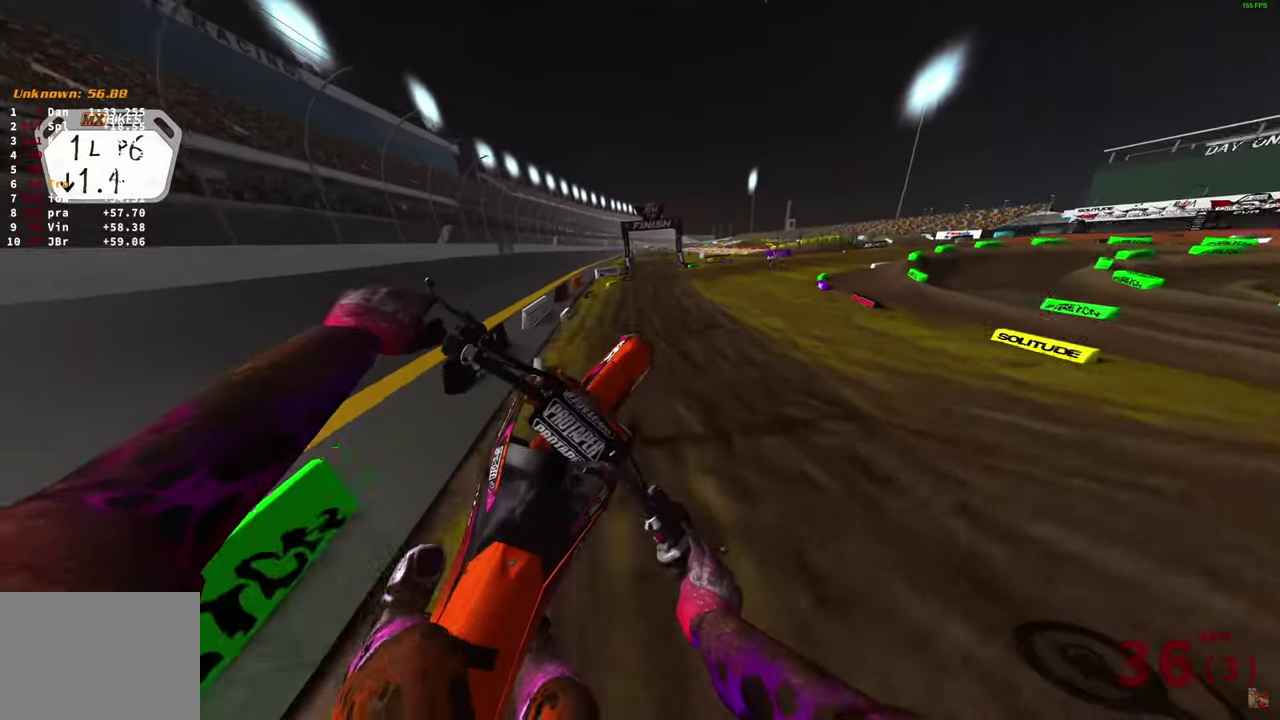
{"dt_ms": 300, "buttons": ["R2"], "left_stick": "left", "right_stick": "center", "button_events": []}
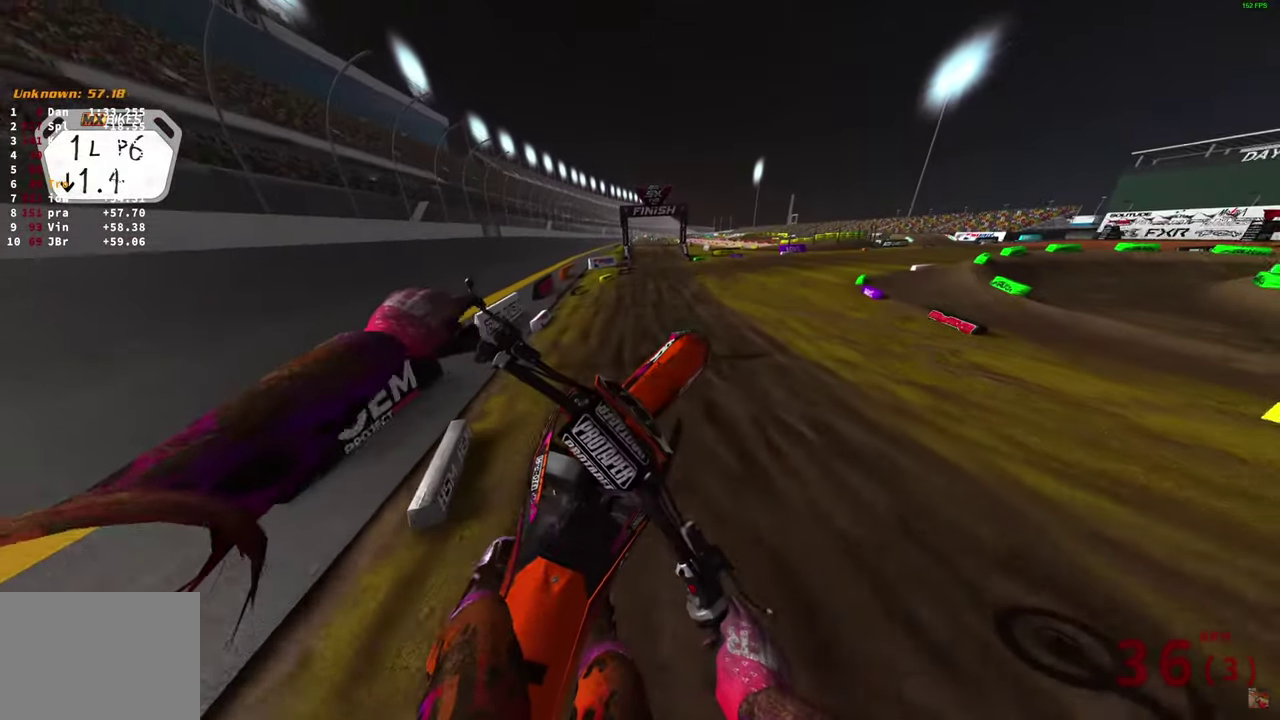
{"dt_ms": 600, "buttons": ["R2"], "left_stick": "center", "right_stick": "down", "button_events": []}
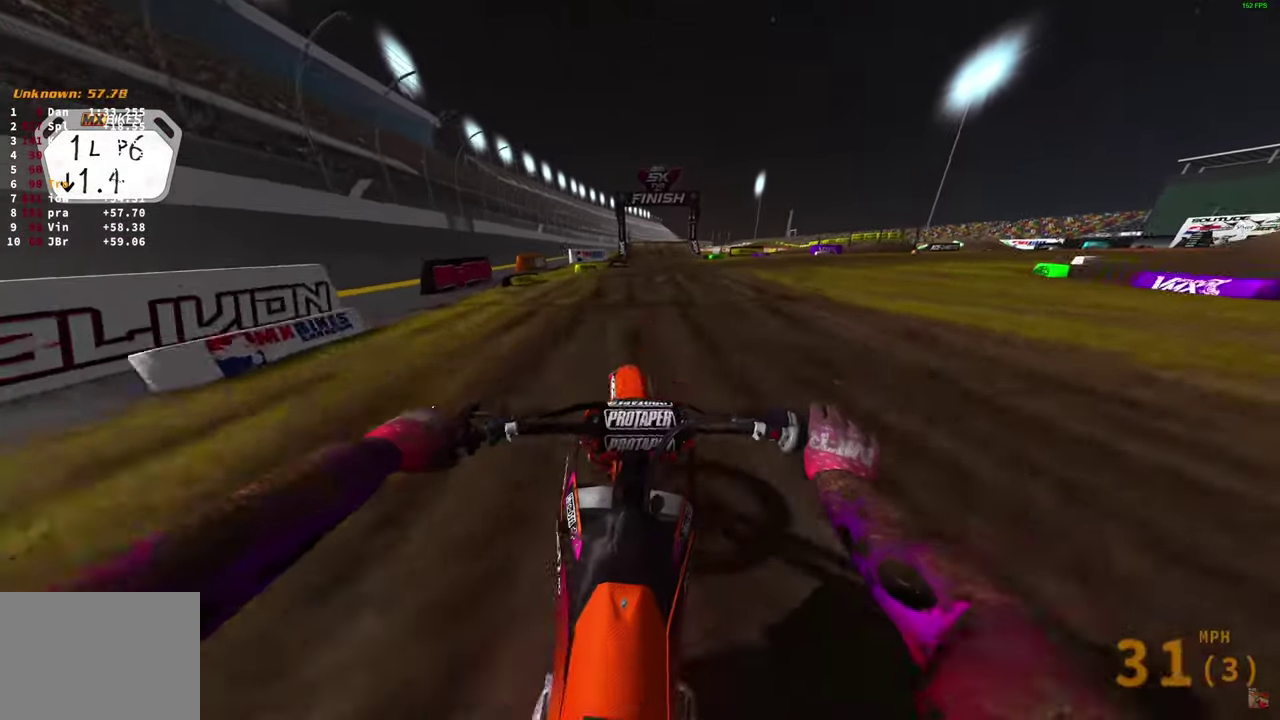
{"dt_ms": 400, "buttons": ["R2"], "left_stick": "center", "right_stick": "down-left", "button_events": []}
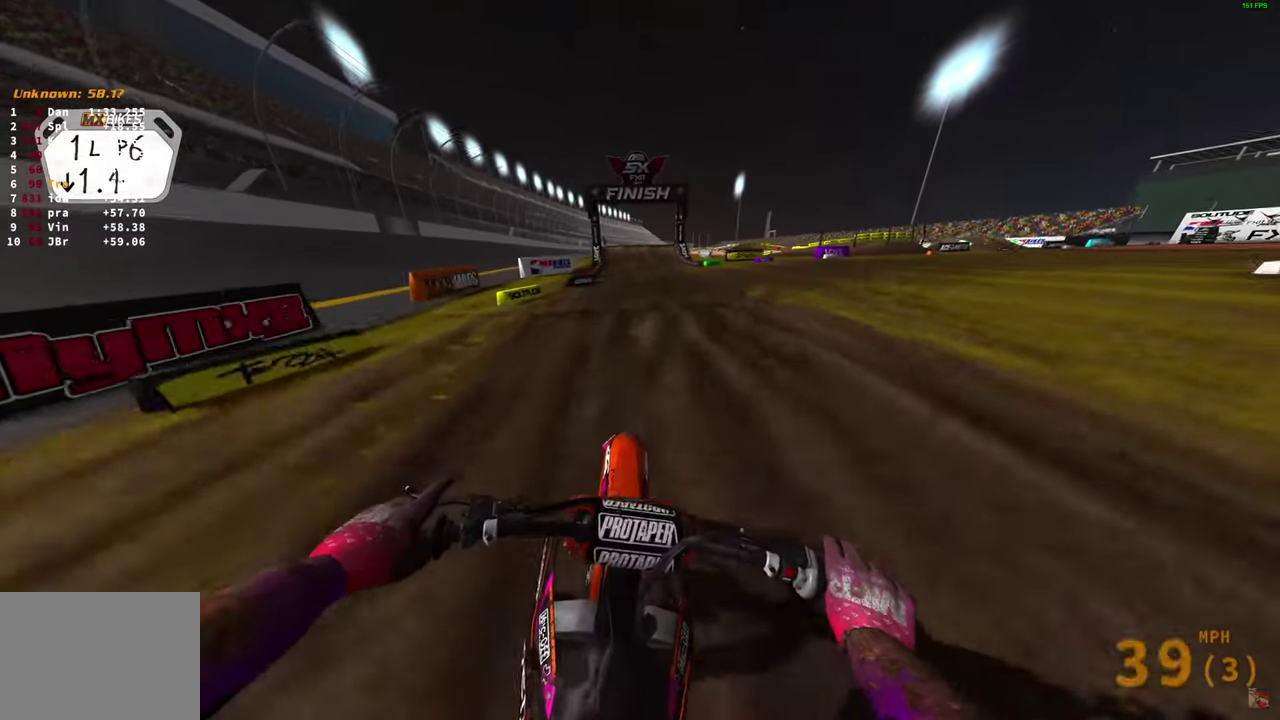
{"dt_ms": 500, "buttons": ["R2"], "left_stick": "center", "right_stick": "down", "button_events": []}
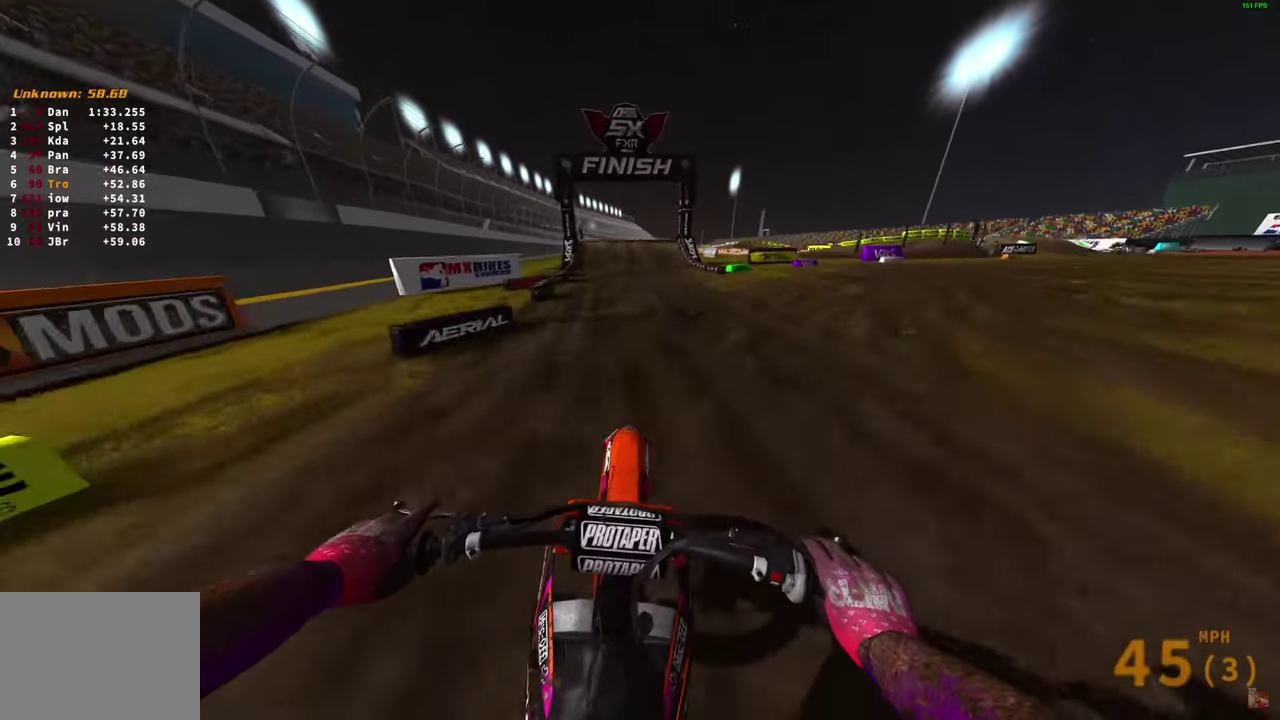
{"dt_ms": 500, "buttons": ["R2"], "left_stick": "center", "right_stick": "down", "button_events": []}